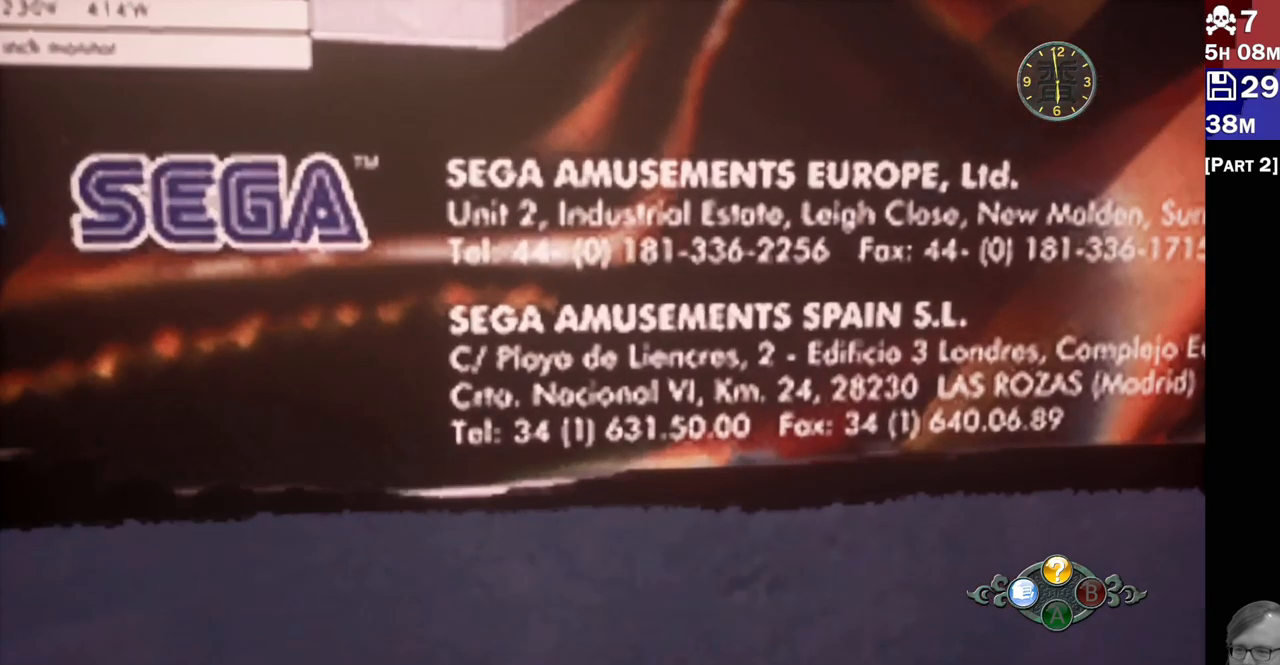
Gameplay with a controller (PlayStation layout); each line is a JSON object with the inputs held at the frame after it (dt_ms = milliseconds from this image to that frame). "events" lists button and stick changes between this image and that frame as [ms after this image, input, new state], when the widget could be followed in between. Not read: L3 R3.
{"dt_ms": 500, "buttons": ["L2"], "left_stick": "center", "right_stick": "left", "events": [[233, "right_stick", "left"]]}
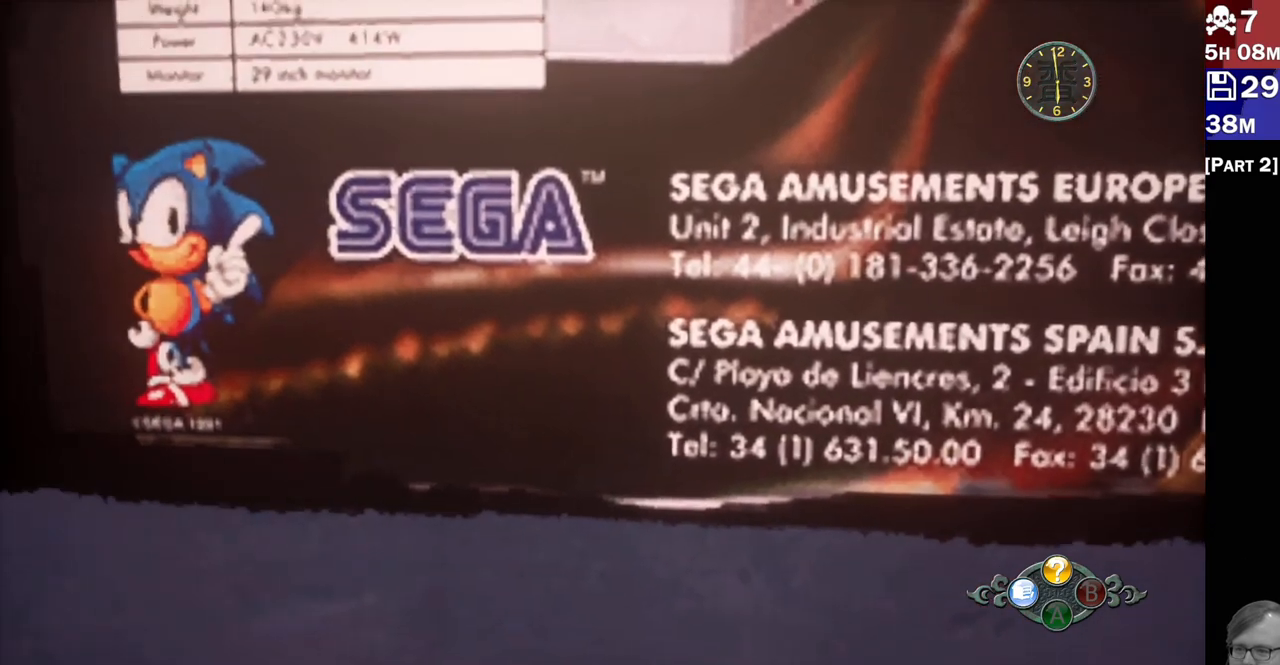
{"dt_ms": 500, "buttons": ["L2"], "left_stick": "center", "right_stick": "center", "events": [[100, "right_stick", "center"]]}
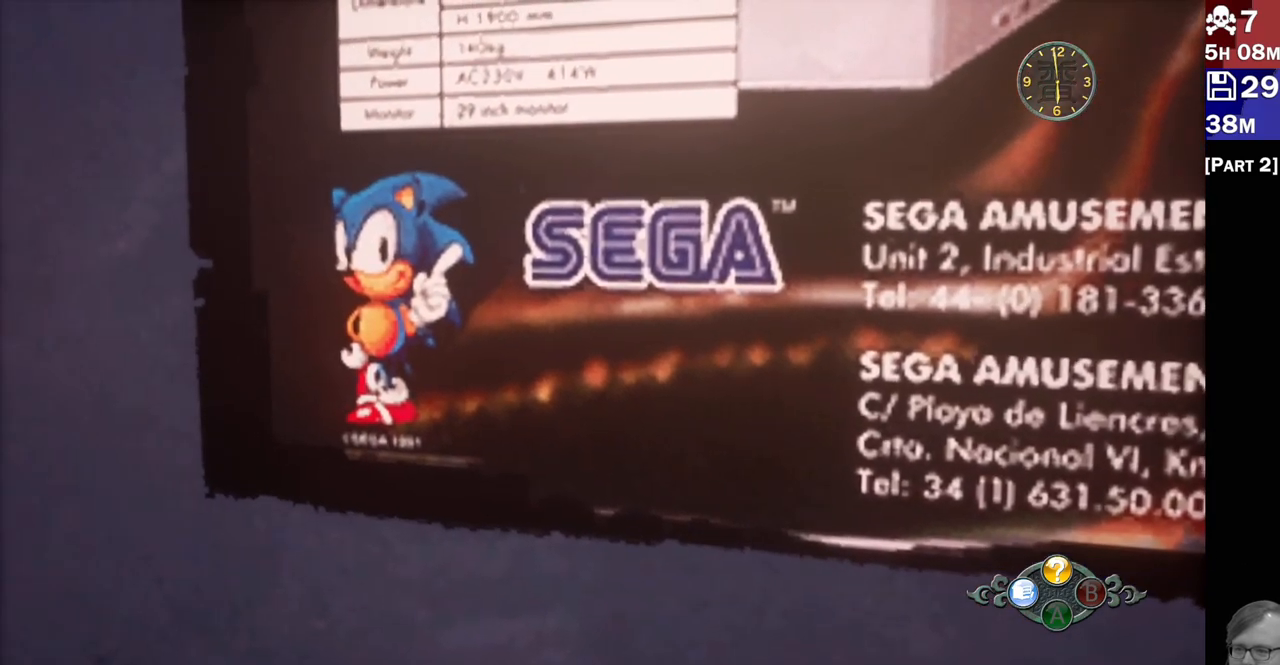
{"dt_ms": 500, "buttons": ["L2"], "left_stick": "center", "right_stick": "center", "events": []}
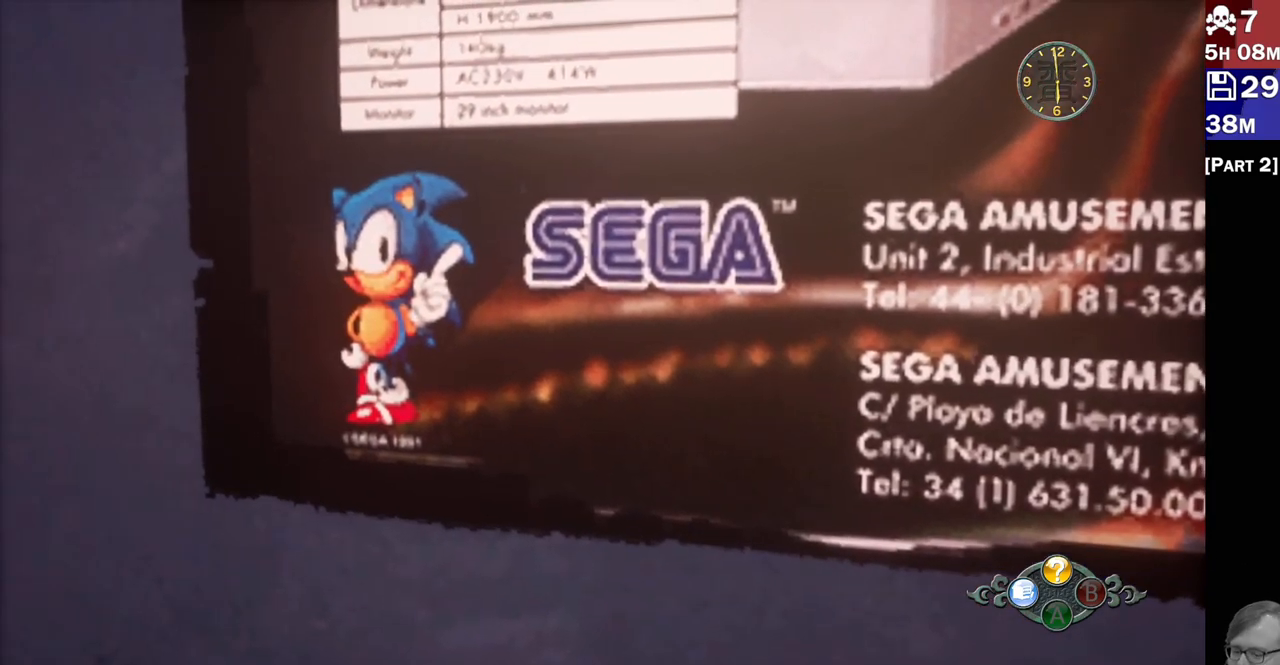
{"dt_ms": 500, "buttons": ["L2"], "left_stick": "center", "right_stick": "center", "events": []}
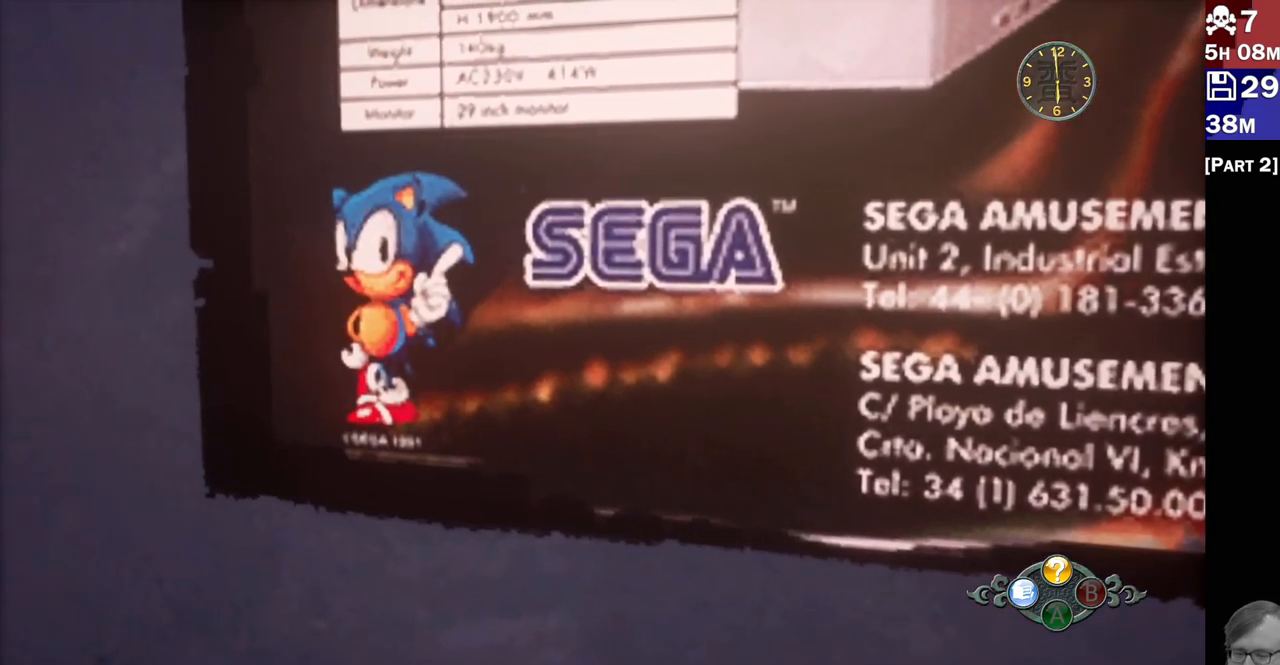
{"dt_ms": 500, "buttons": ["L2"], "left_stick": "center", "right_stick": "center", "events": []}
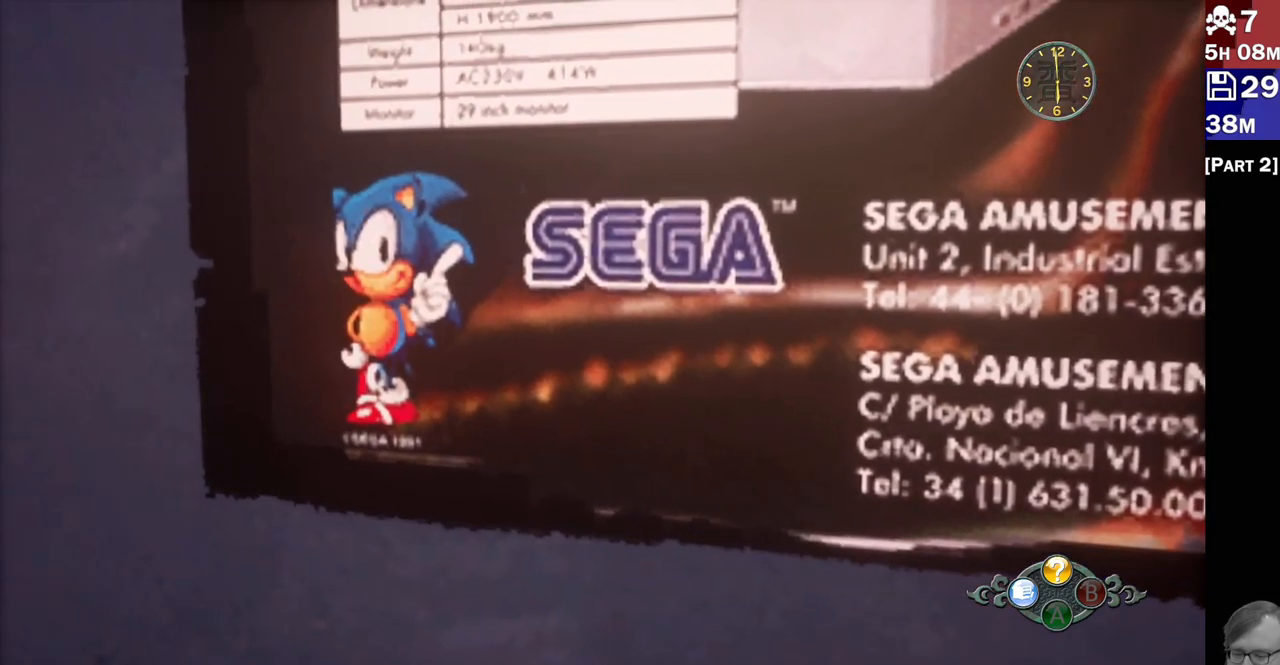
{"dt_ms": 500, "buttons": ["L2"], "left_stick": "down", "right_stick": "right", "events": [[483, "left_stick", "down"], [483, "right_stick", "right"]]}
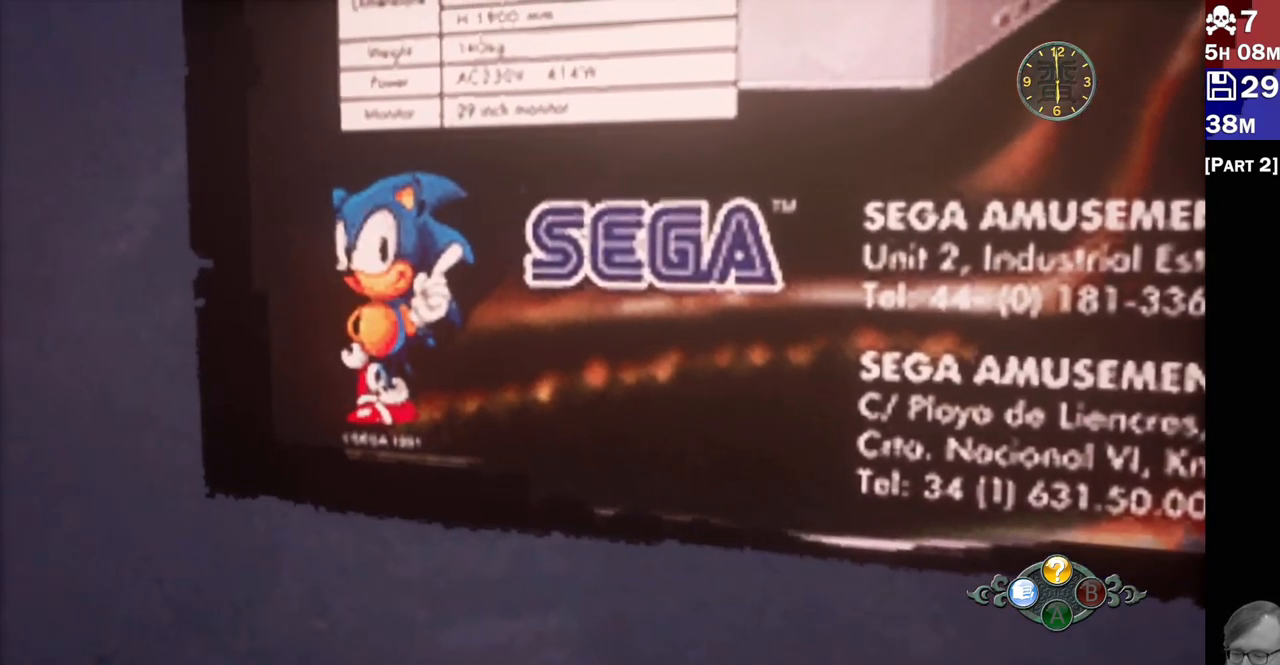
{"dt_ms": 1000, "buttons": [], "left_stick": "up-right", "right_stick": "center"}
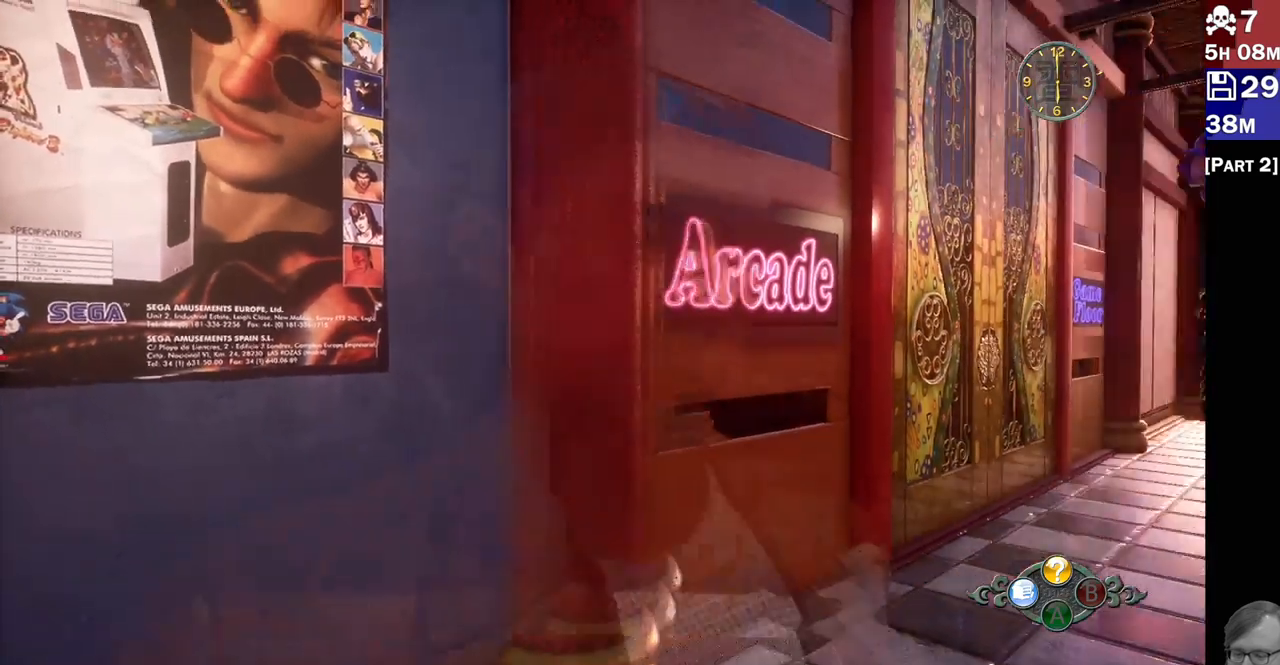
{"dt_ms": 500, "buttons": ["R2"], "left_stick": "up-right", "right_stick": "center", "events": [[67, "R2", "down"], [233, "right_stick", "right"], [383, "right_stick", "center"]]}
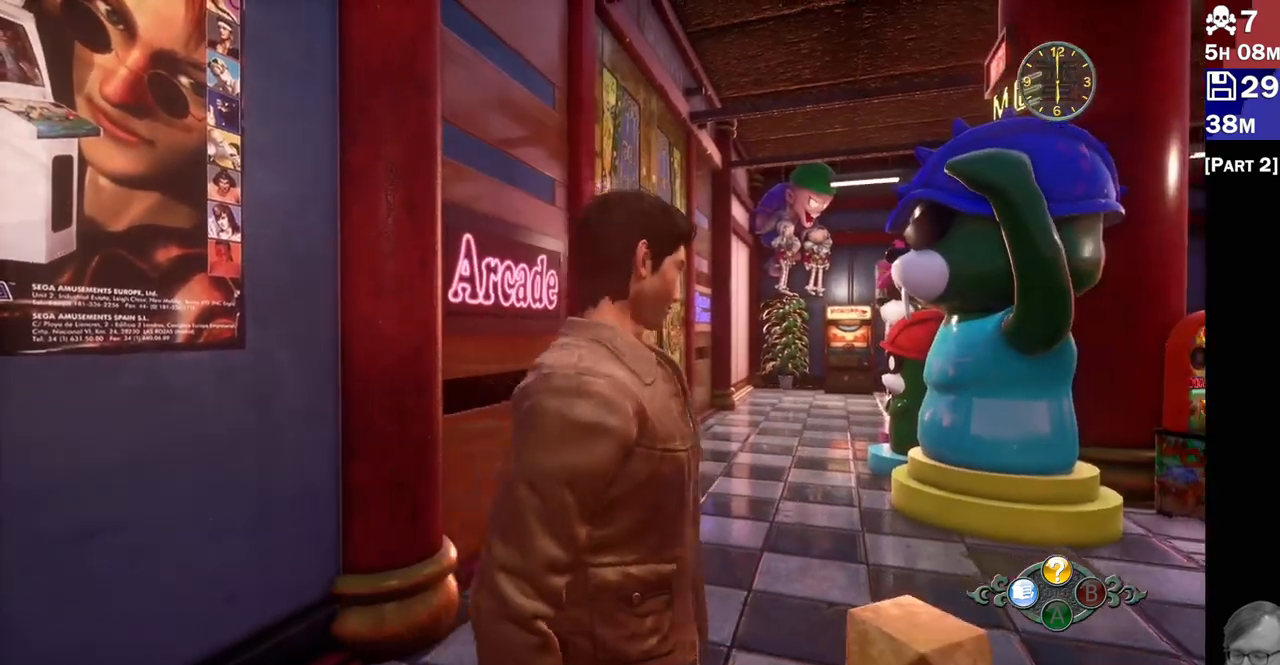
{"dt_ms": 500, "buttons": ["R2"], "left_stick": "up-right", "right_stick": "center", "events": [[267, "left_stick", "up"], [317, "R2", "up"], [367, "R2", "down"], [500, "left_stick", "up-right"]]}
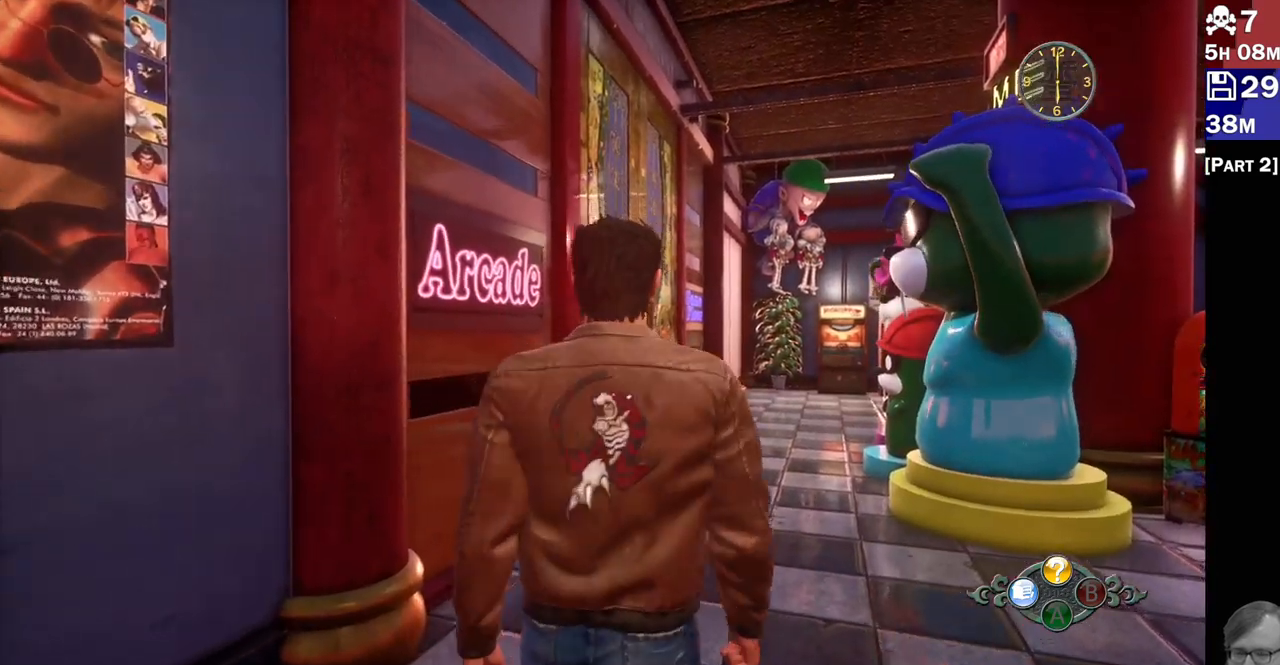
{"dt_ms": 500, "buttons": ["R2"], "left_stick": "up-right", "right_stick": "down-right", "events": [[483, "right_stick", "down-right"]]}
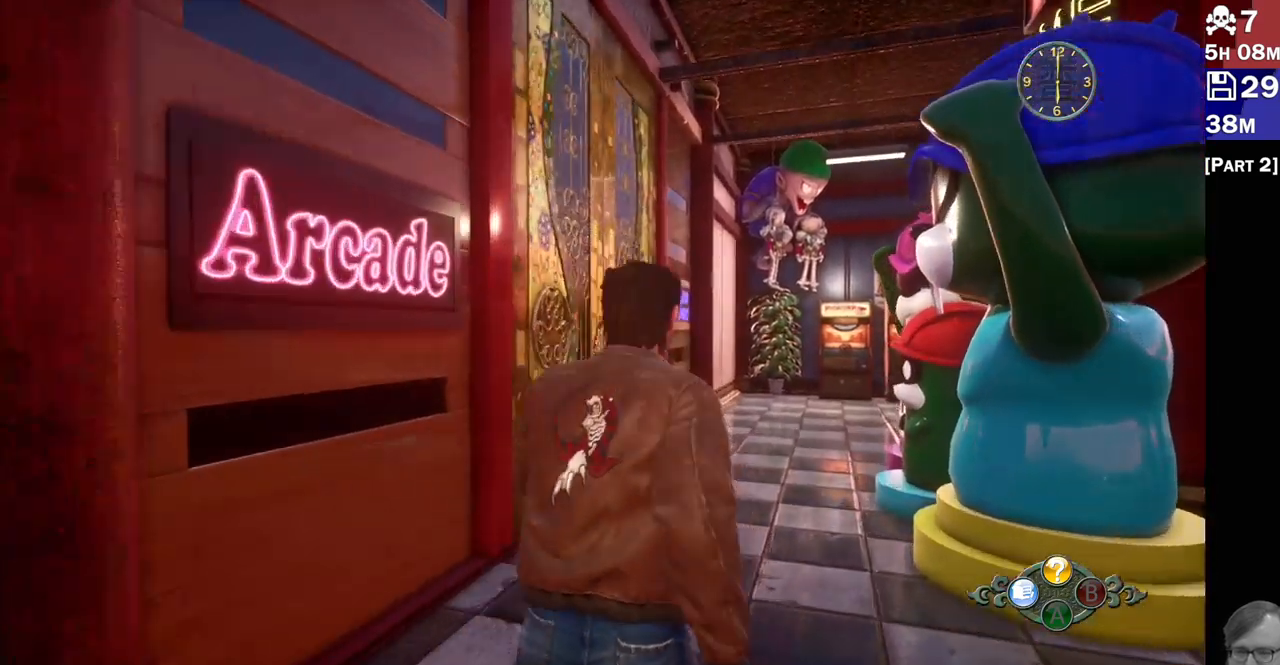
{"dt_ms": 500, "buttons": ["R2"], "left_stick": "up-right", "right_stick": "down-left", "events": [[300, "right_stick", "down-left"]]}